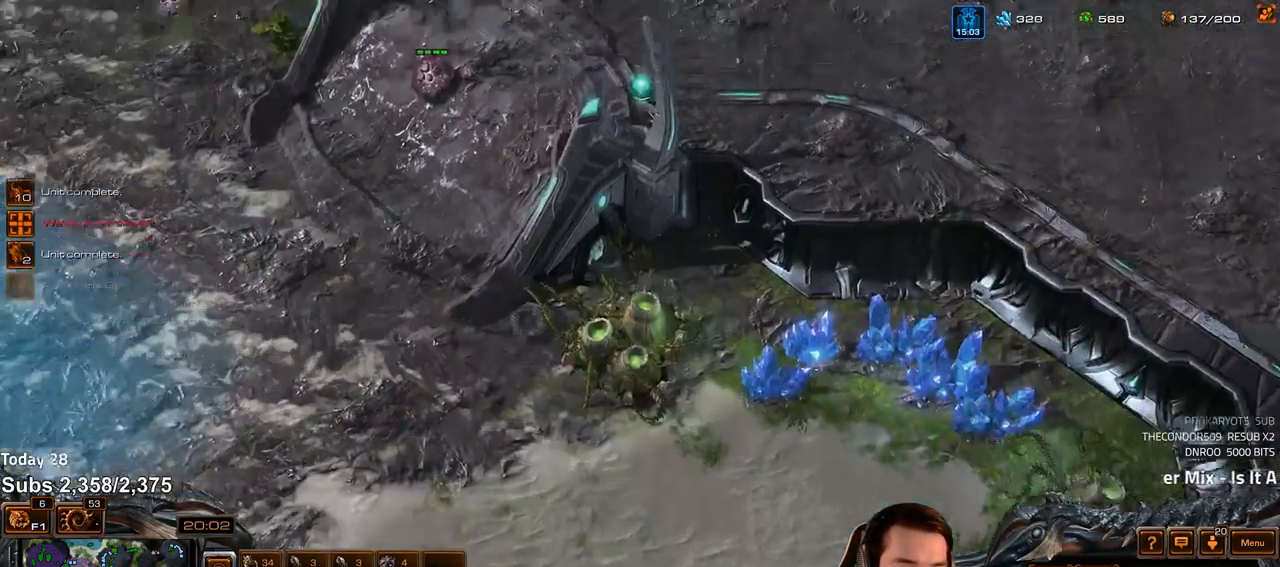
Gameplay with keyboard; each line is a JSON object with the keys held at the frame after it. "events" lists presses ("down") and releases ("up") of "1", "2", "3", "4", "5", "6", "a", "alt", "b", "c", "caps_lock", "ctrl", "d", "e", "escape", "f", "f1", "f2", "f3", "f4", "f5", "f6", "g", "q", "r", "s", "shift", "space", "super", "t", "tab", "tilde", "v", "w", "x" and "z" between this image and that frame as [ms after this image, input, new state], when the widget could be followed in between. No other keys are recorded. Mouse input is not recorded.
{"keys": [], "events": []}
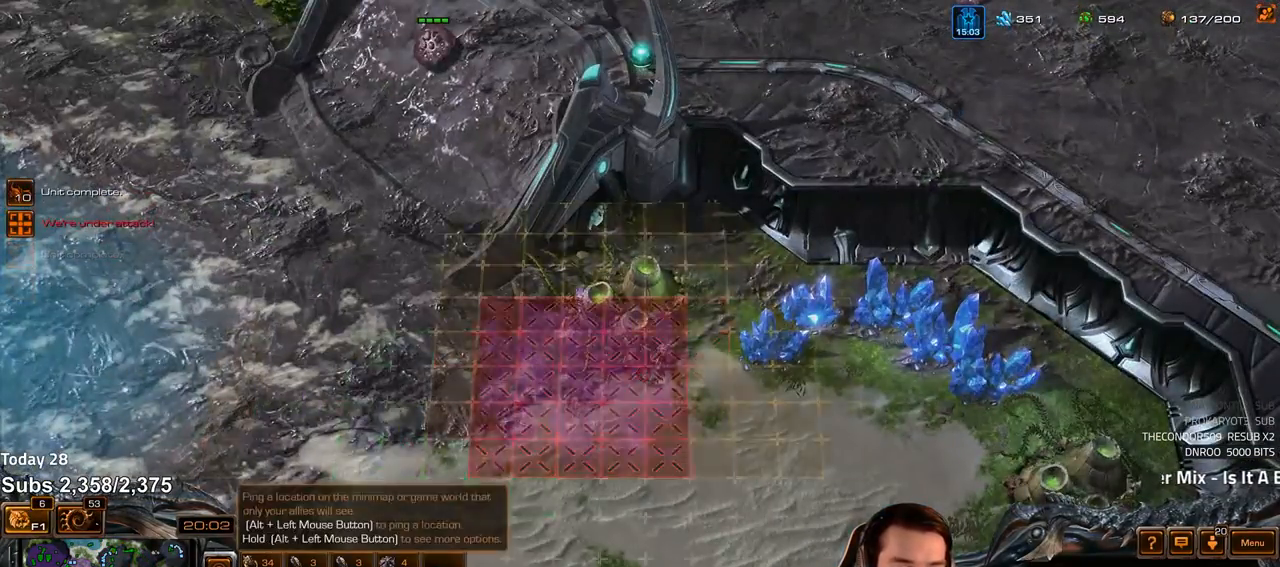
{"keys": [], "events": []}
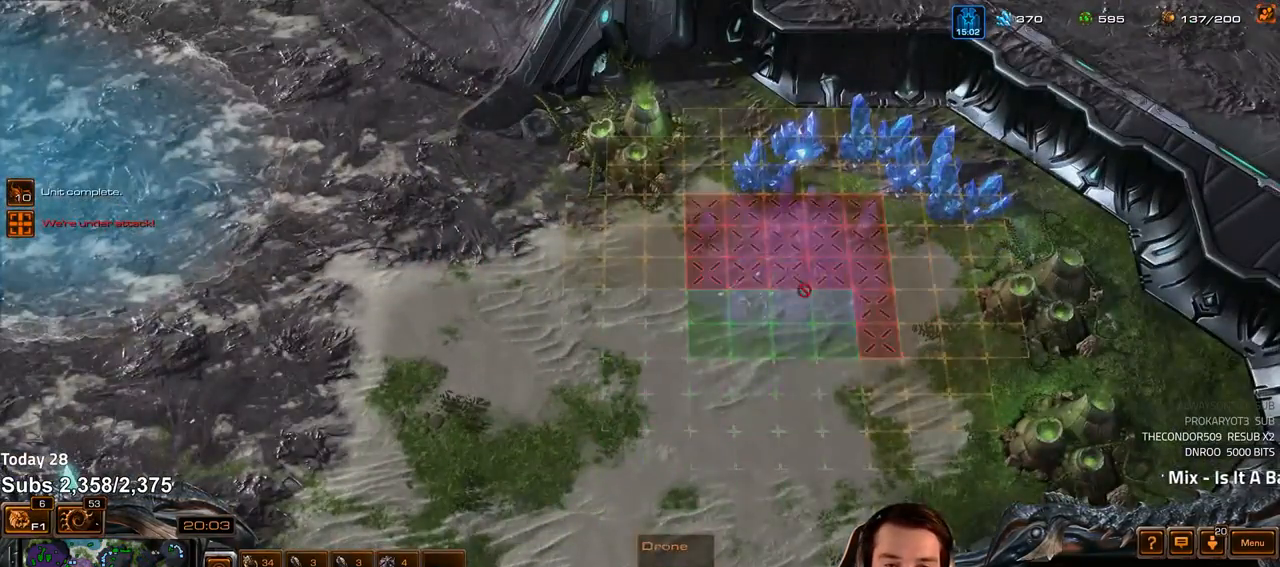
{"keys": [], "events": []}
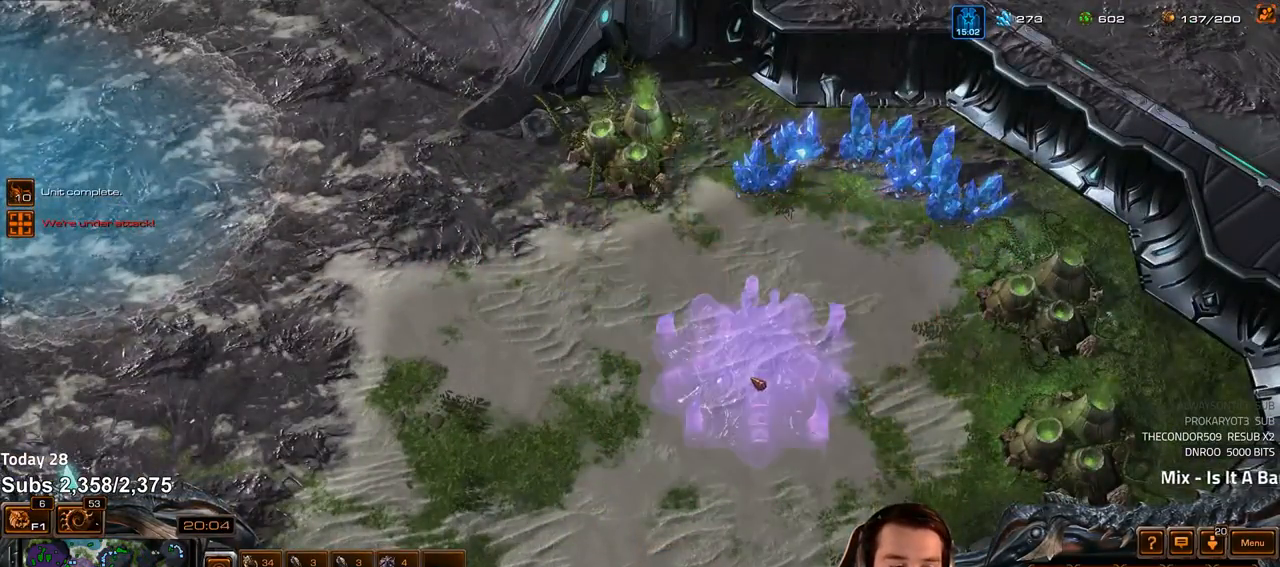
{"keys": ["1"], "events": [[217, "1", "down"], [283, "1", "up"], [350, "1", "down"], [417, "1", "up"], [467, "1", "down"]]}
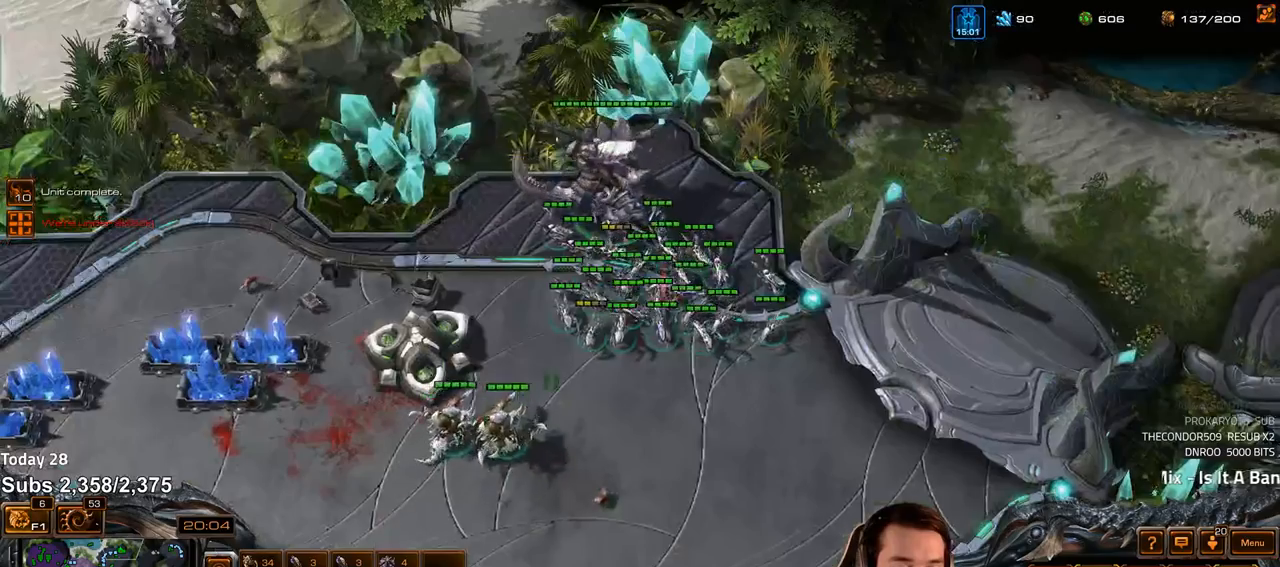
{"keys": ["1", "ctrl"], "events": [[33, "1", "up"], [283, "ctrl", "down"], [483, "1", "down"]]}
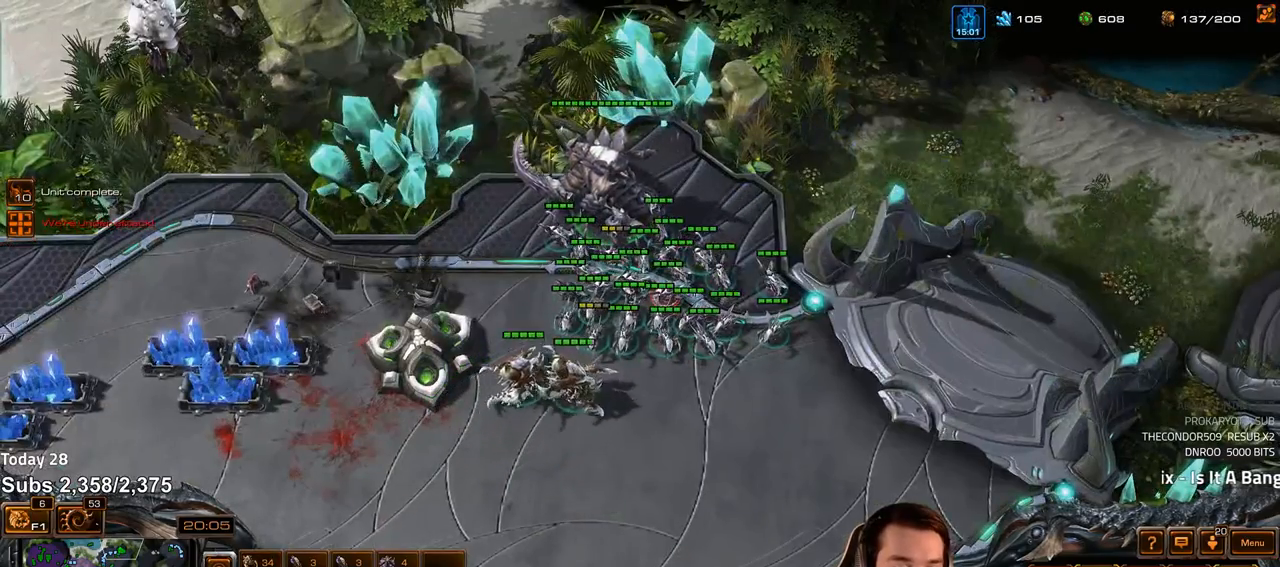
{"keys": ["shift"], "events": [[67, "1", "up"], [100, "ctrl", "up"], [433, "shift", "down"]]}
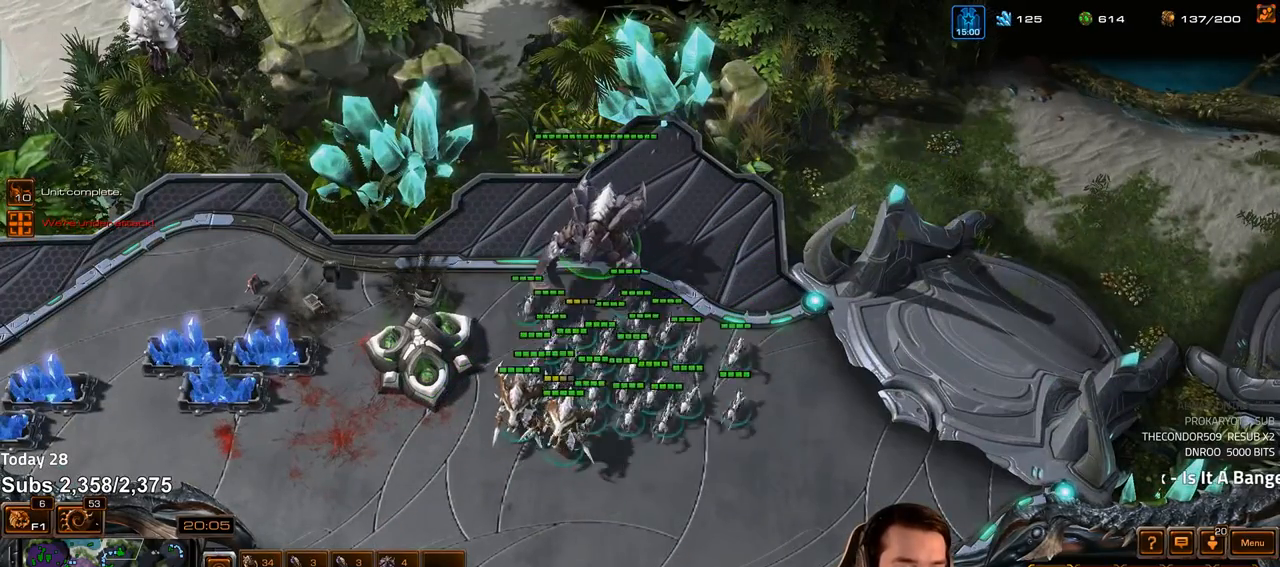
{"keys": ["shift"], "events": [[300, "shift", "up"], [400, "shift", "down"]]}
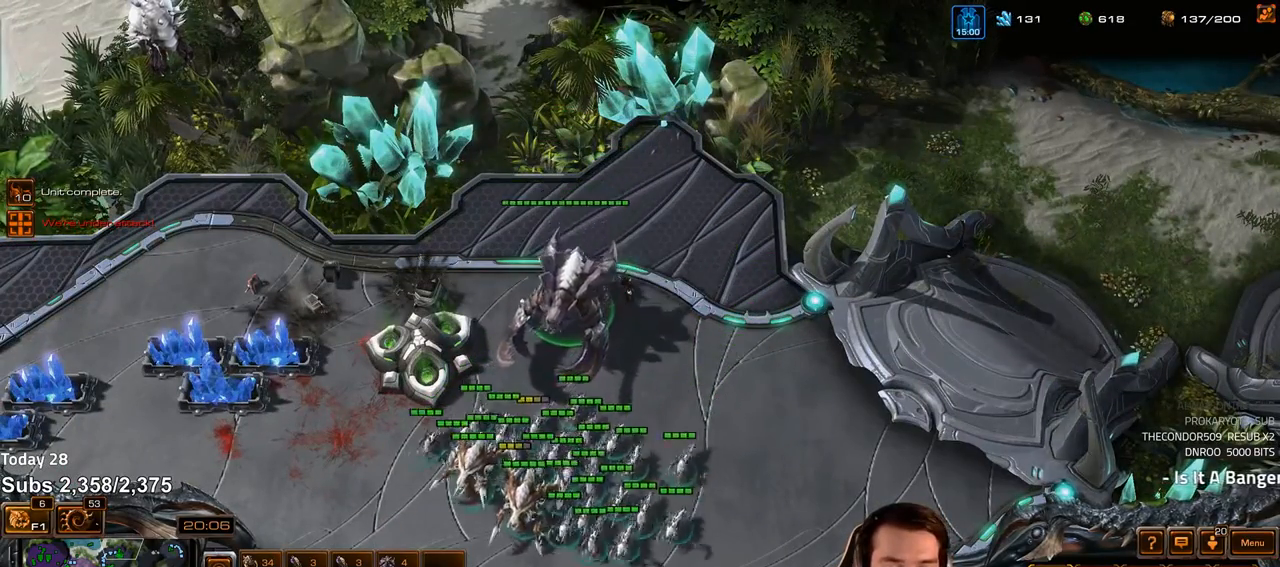
{"keys": ["shift"], "events": []}
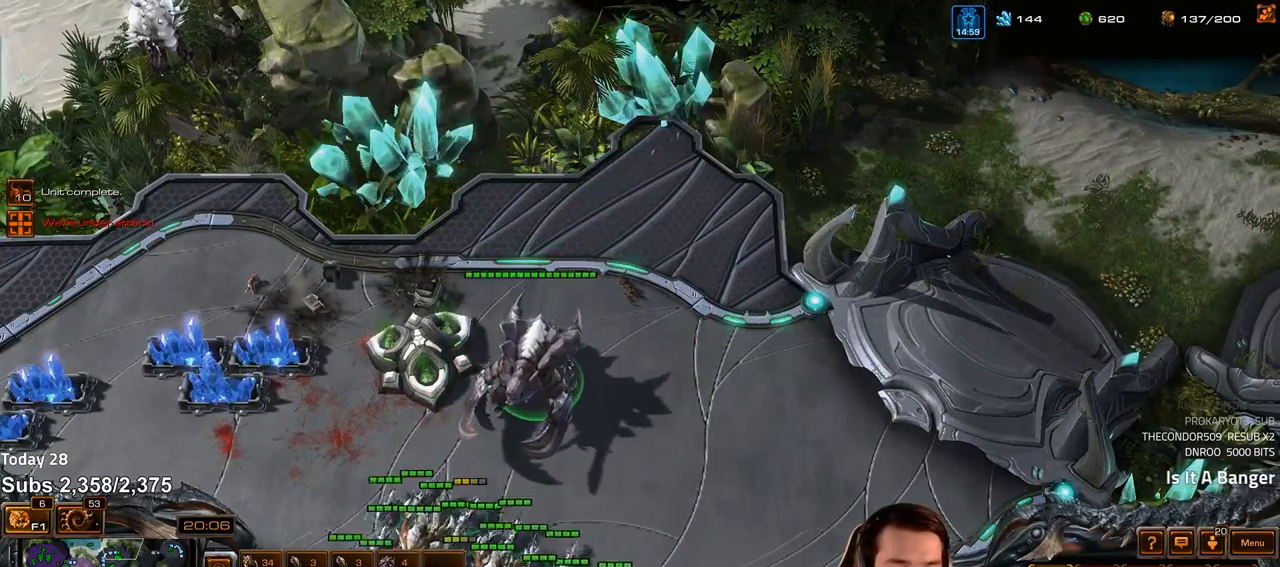
{"keys": [], "events": [[433, "shift", "up"]]}
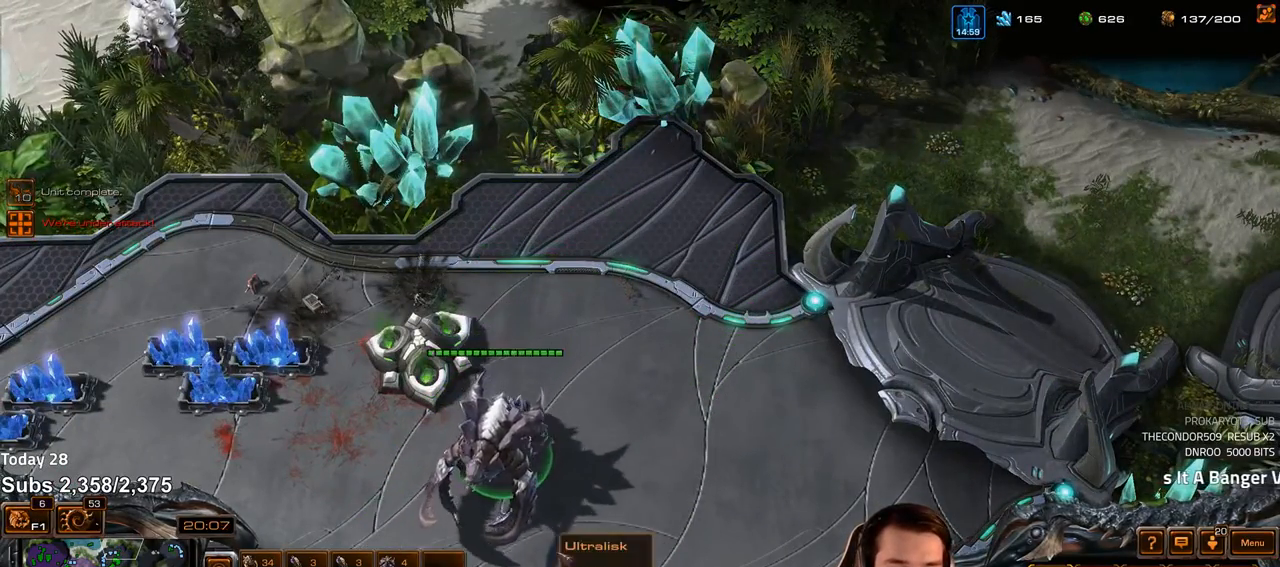
{"keys": ["3"], "events": [[33, "ctrl", "down"], [133, "1", "down"], [233, "1", "up"], [233, "ctrl", "up"], [350, "3", "down"], [400, "3", "up"], [467, "3", "down"]]}
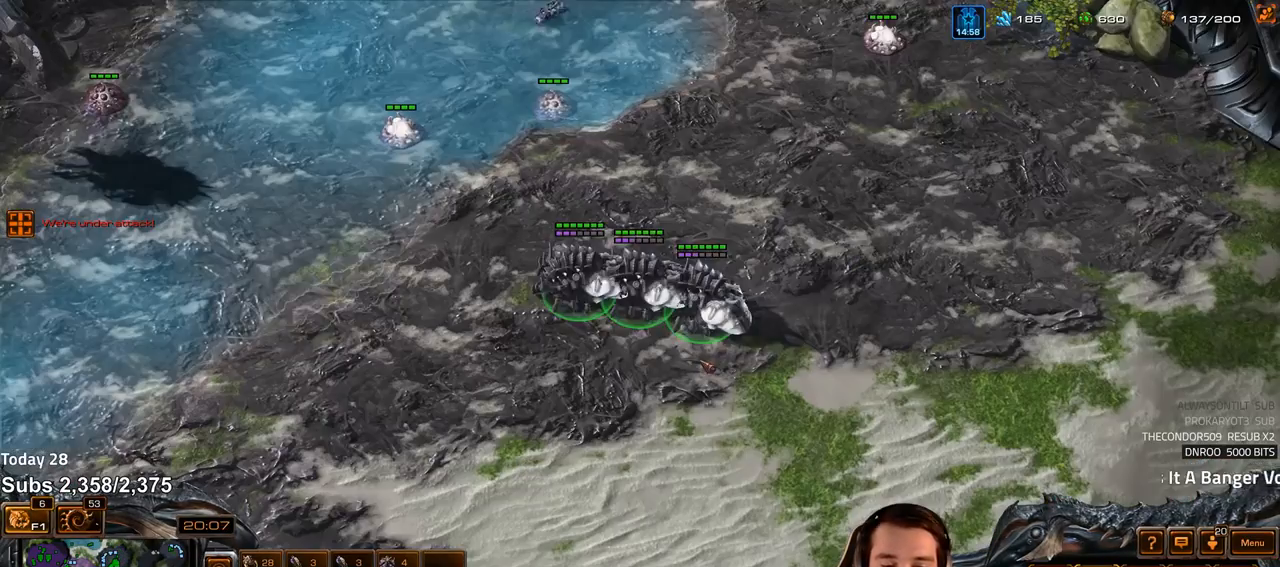
{"keys": [], "events": [[17, "3", "up"], [167, "ctrl", "down"], [200, "3", "down"], [267, "3", "up"], [350, "3", "down"], [417, "3", "up"], [500, "ctrl", "up"]]}
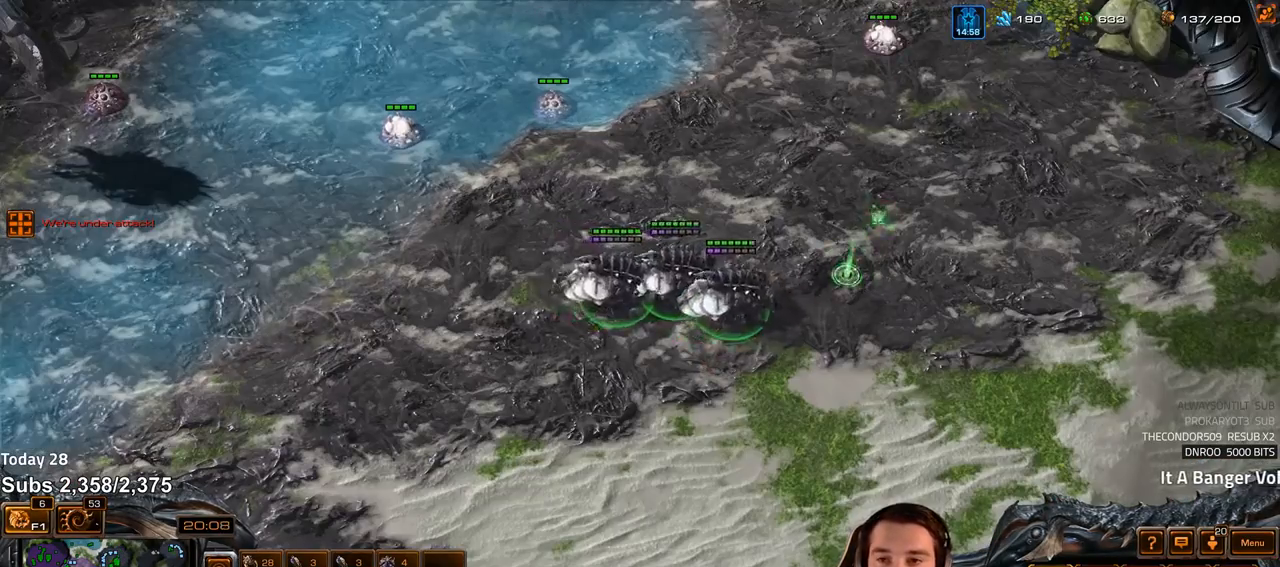
{"keys": [], "events": []}
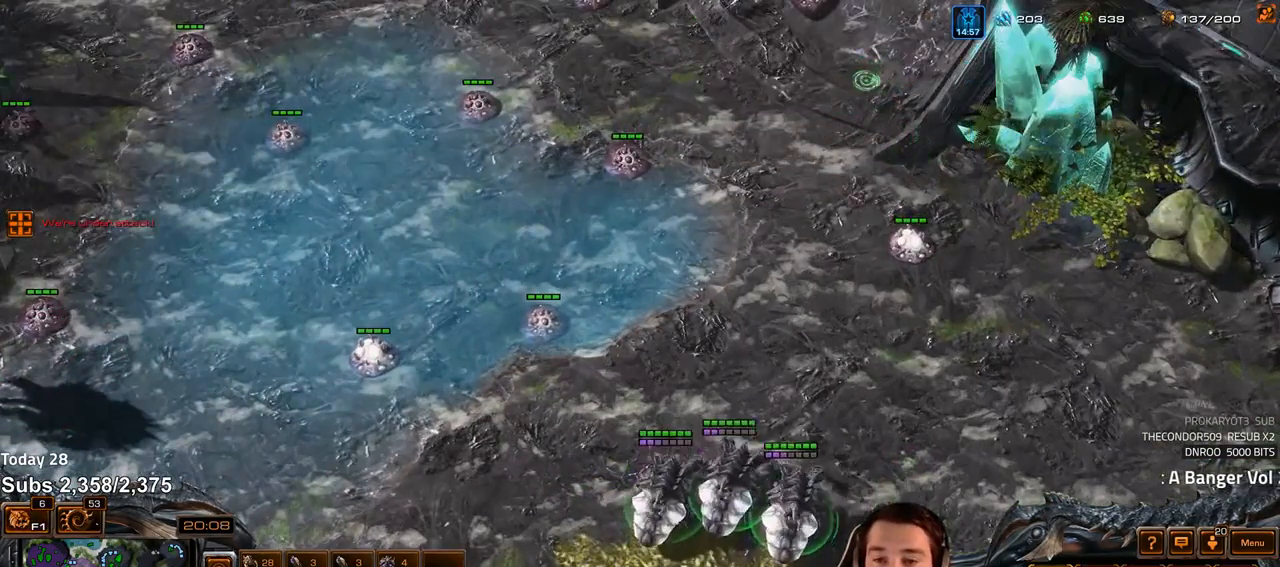
{"keys": [], "events": [[133, "c", "down"], [200, "c", "up"]]}
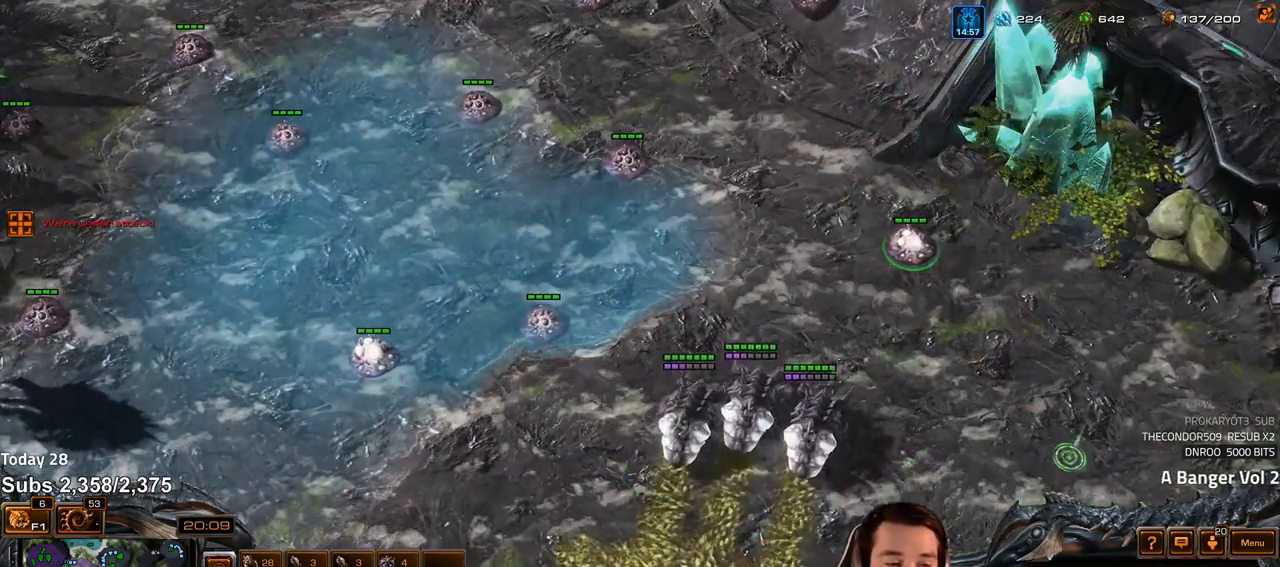
{"keys": [], "events": [[33, "1", "down"], [100, "1", "up"]]}
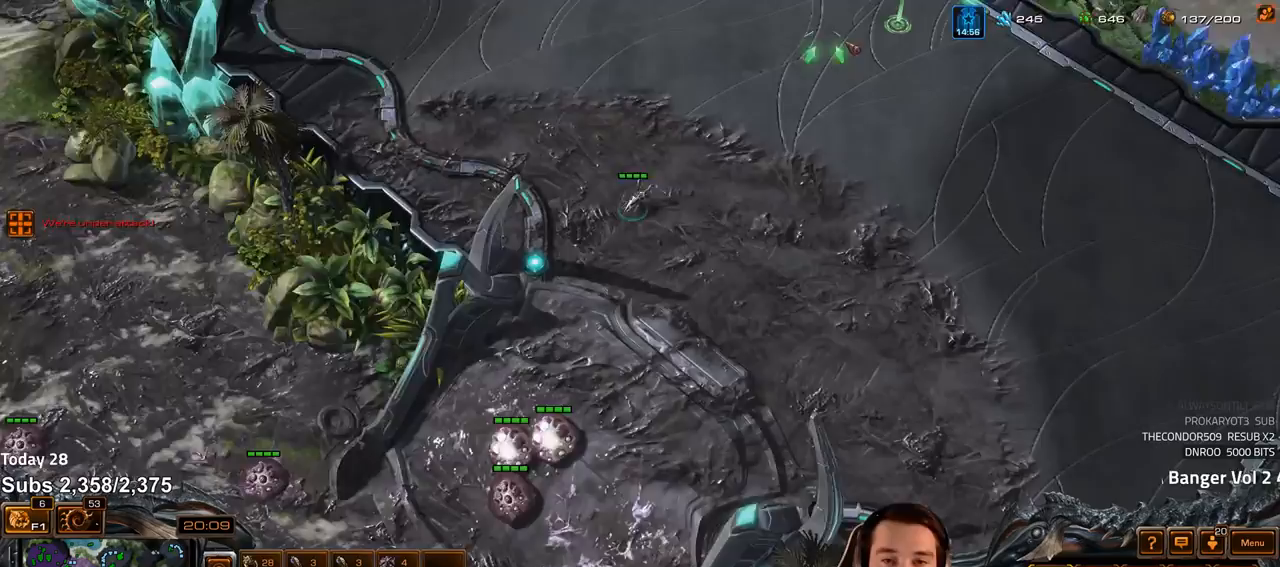
{"keys": [], "events": [[50, "3", "down"], [100, "3", "up"], [383, "1", "down"], [467, "1", "up"]]}
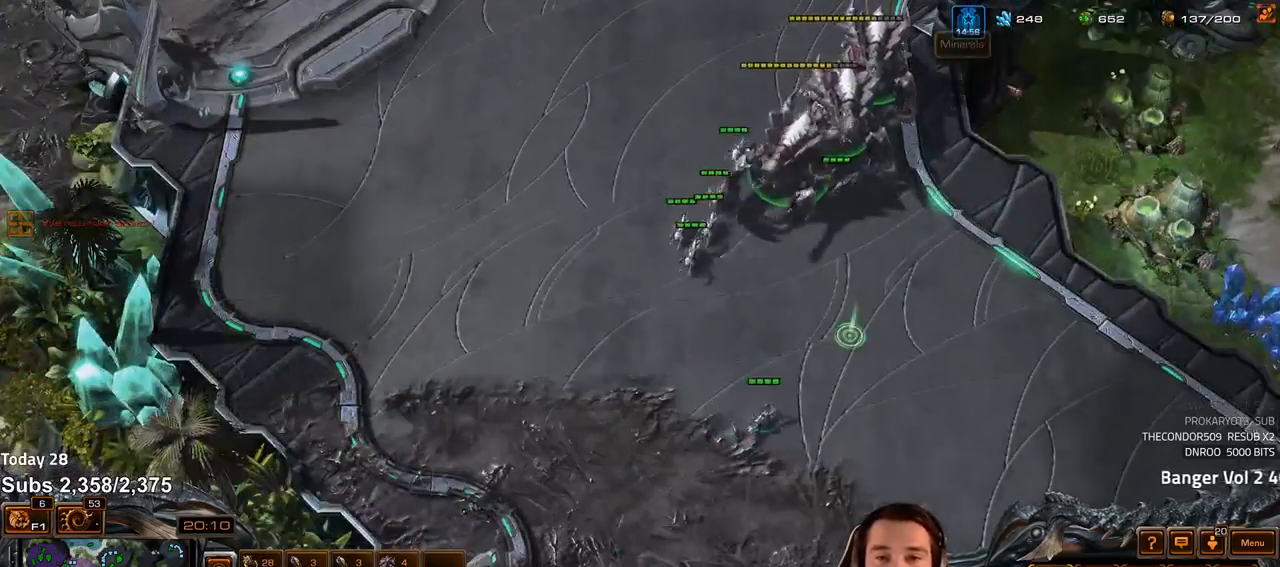
{"keys": [], "events": []}
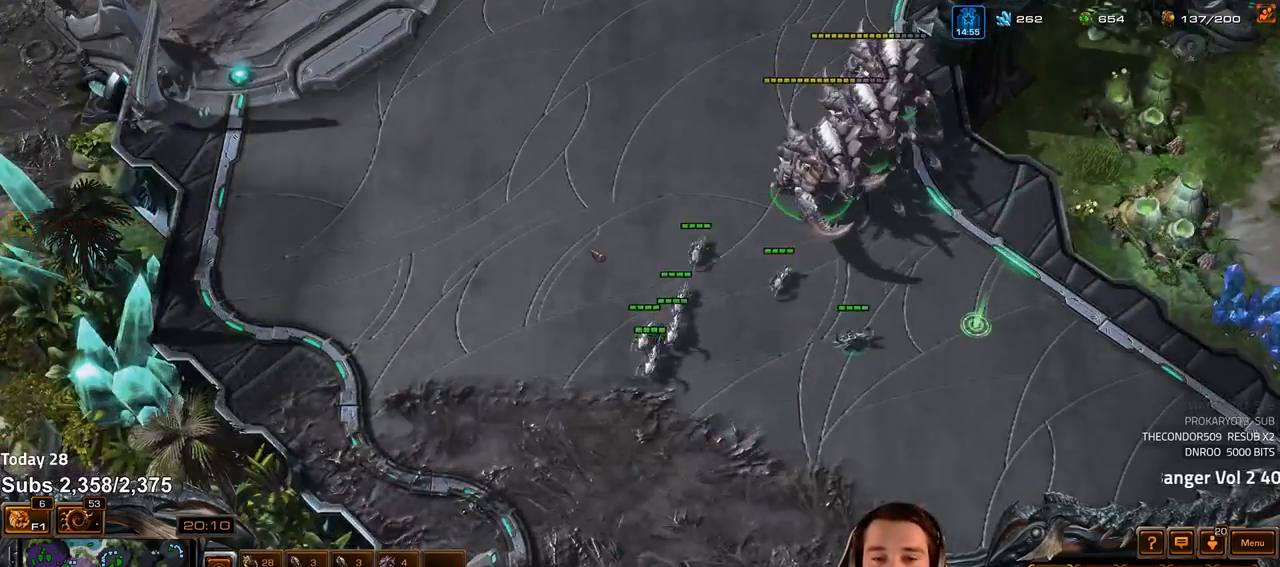
{"keys": [], "events": [[417, "1", "down"], [500, "1", "up"]]}
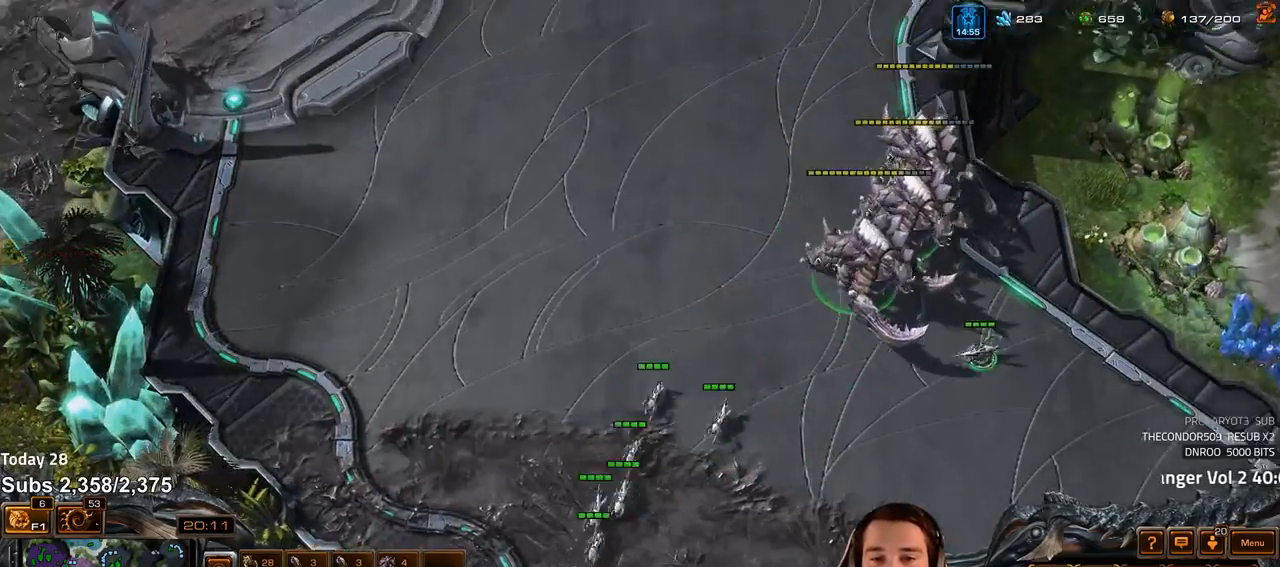
{"keys": [], "events": []}
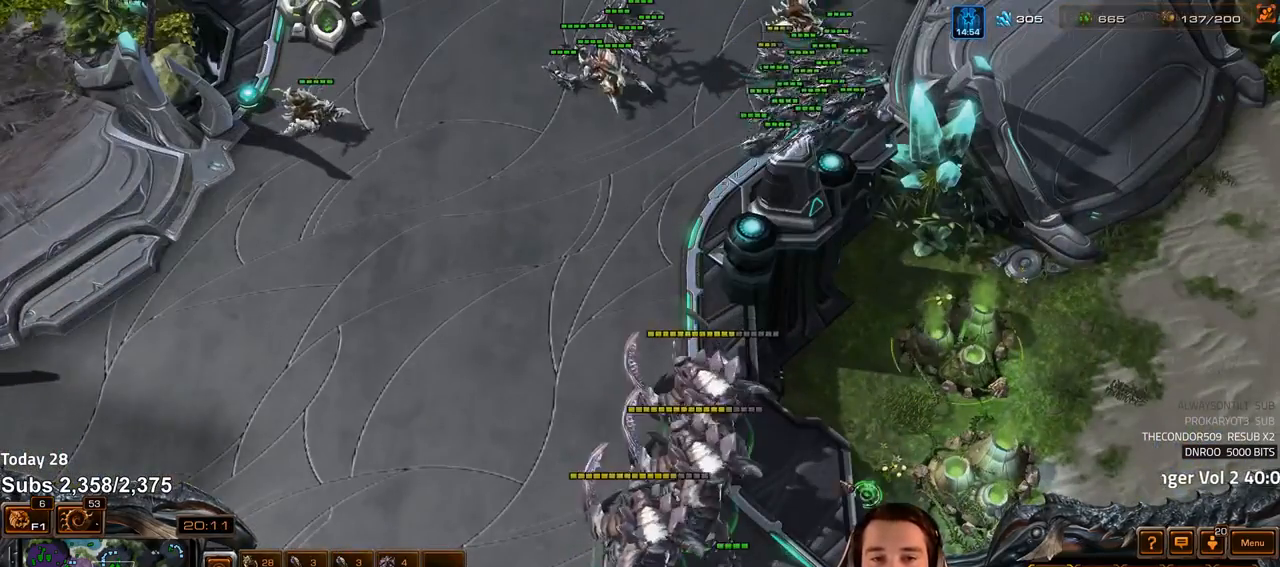
{"keys": [], "events": []}
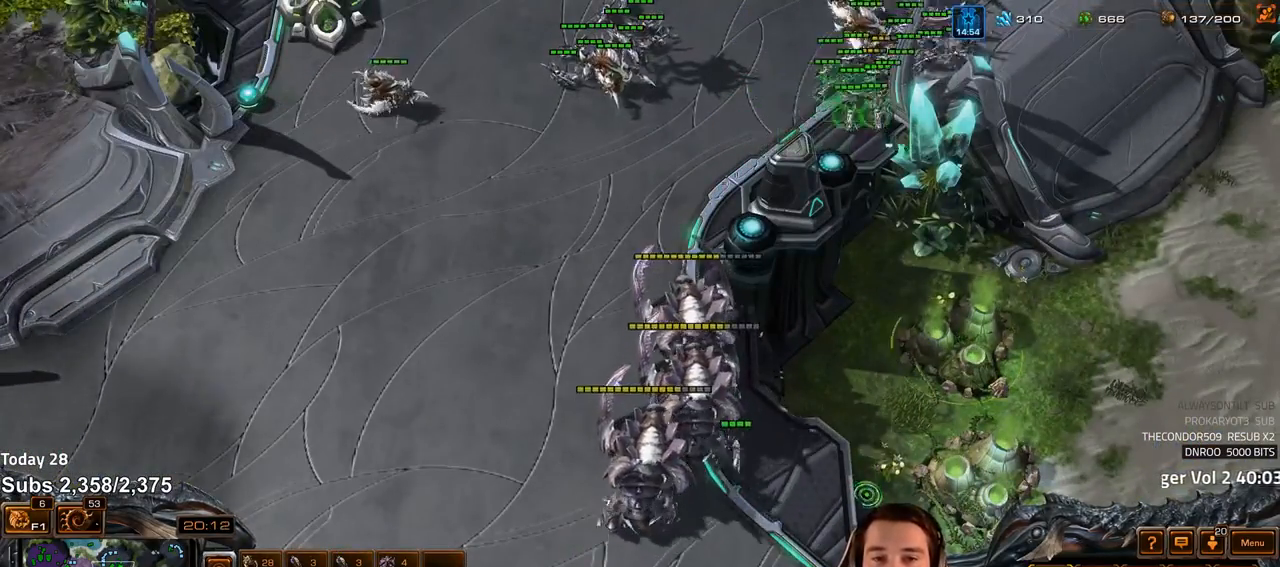
{"keys": ["e"], "events": [[33, "e", "down"], [100, "e", "up"], [150, "e", "down"], [217, "e", "up"], [283, "e", "down"], [333, "e", "up"], [383, "e", "down"], [450, "e", "up"], [500, "e", "down"]]}
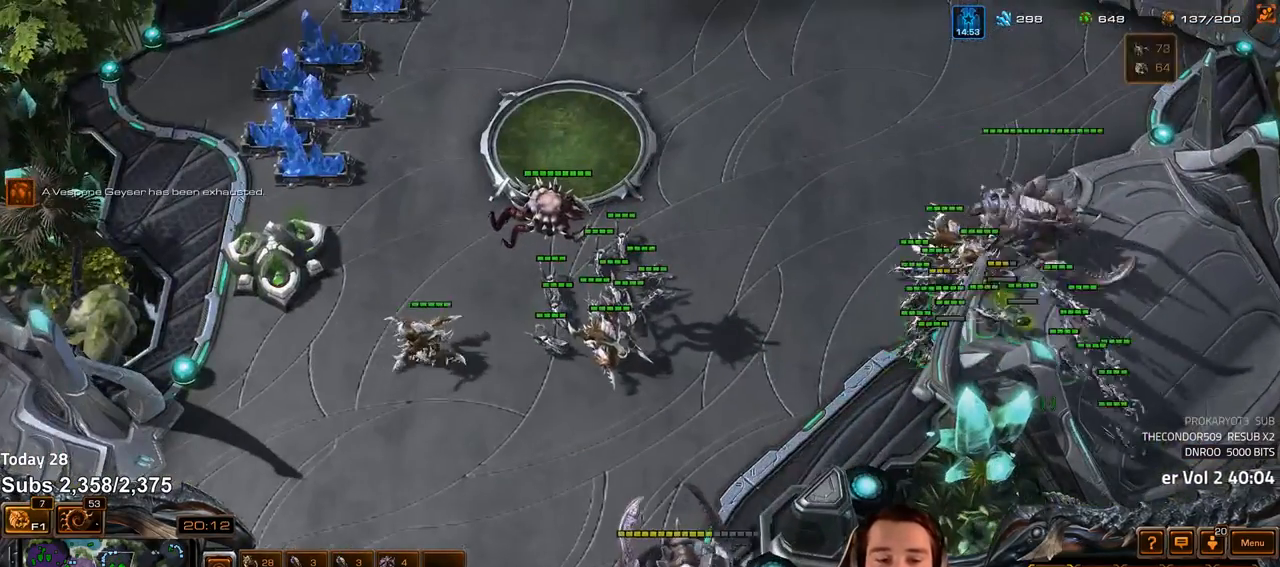
{"keys": ["e"], "events": [[67, "e", "up"], [117, "e", "down"], [183, "e", "up"], [250, "e", "down"], [317, "e", "up"], [367, "e", "down"], [433, "e", "up"], [483, "e", "down"]]}
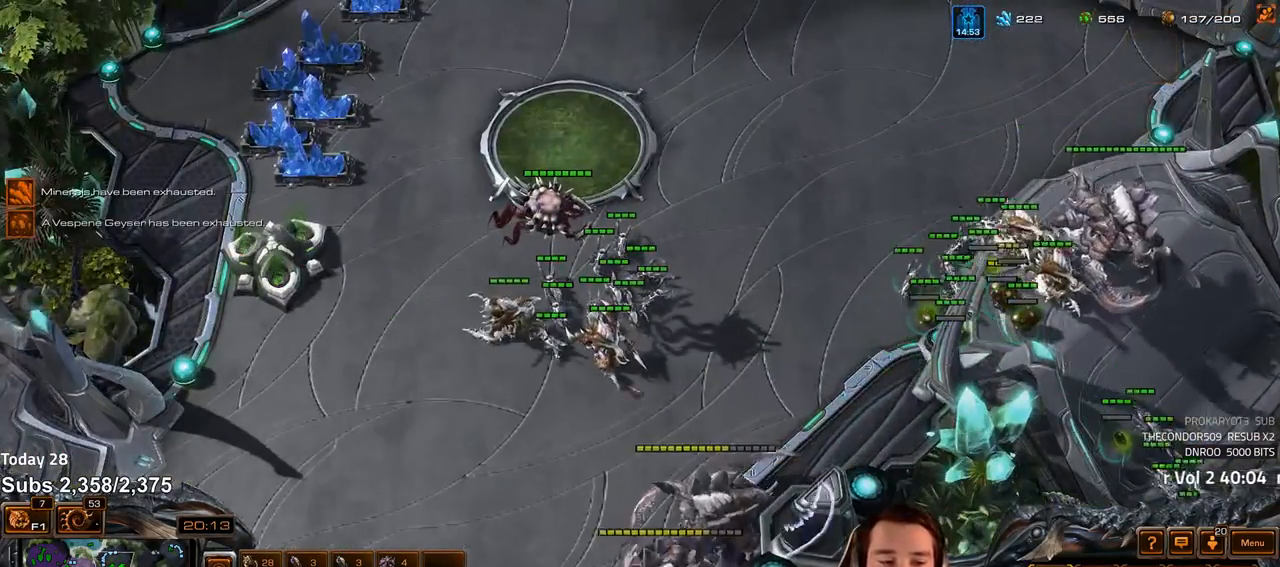
{"keys": [], "events": [[50, "e", "up"], [283, "shift", "down"], [300, "1", "down"], [367, "1", "up"], [367, "shift", "up"], [417, "1", "down"], [467, "1", "up"]]}
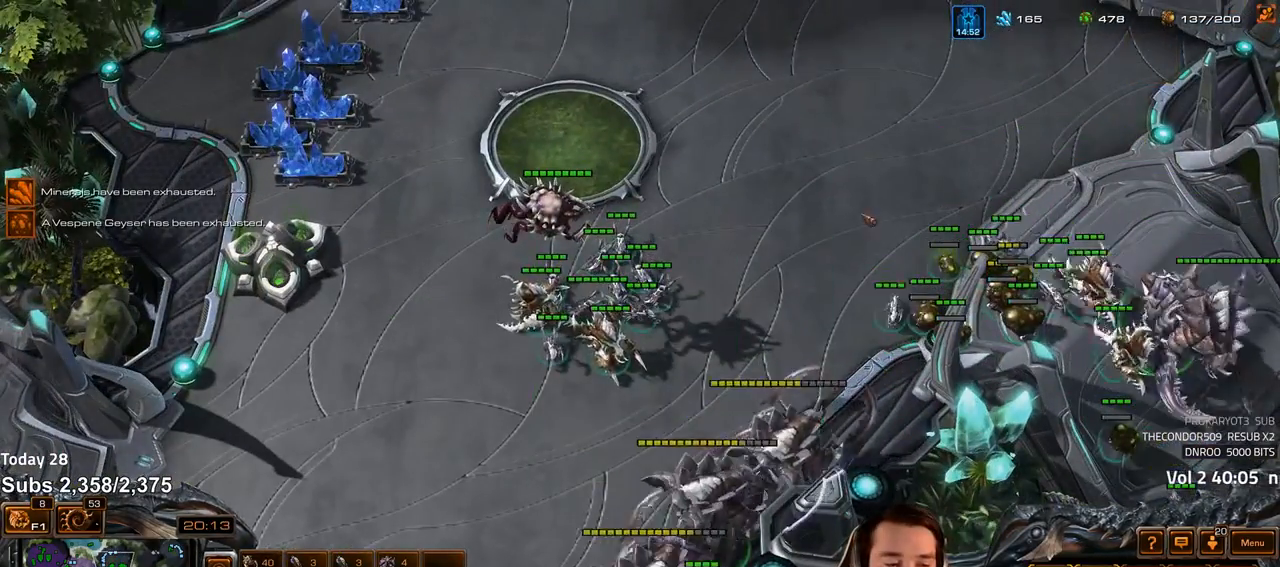
{"keys": [], "events": []}
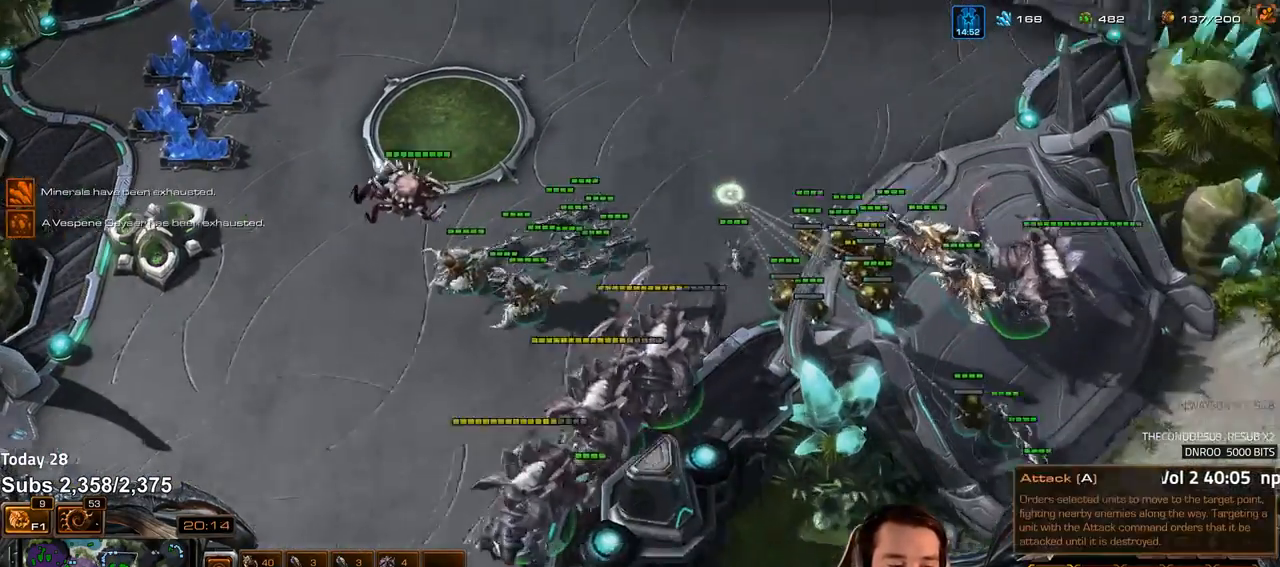
{"keys": [], "events": [[400, "1", "down"], [500, "1", "up"]]}
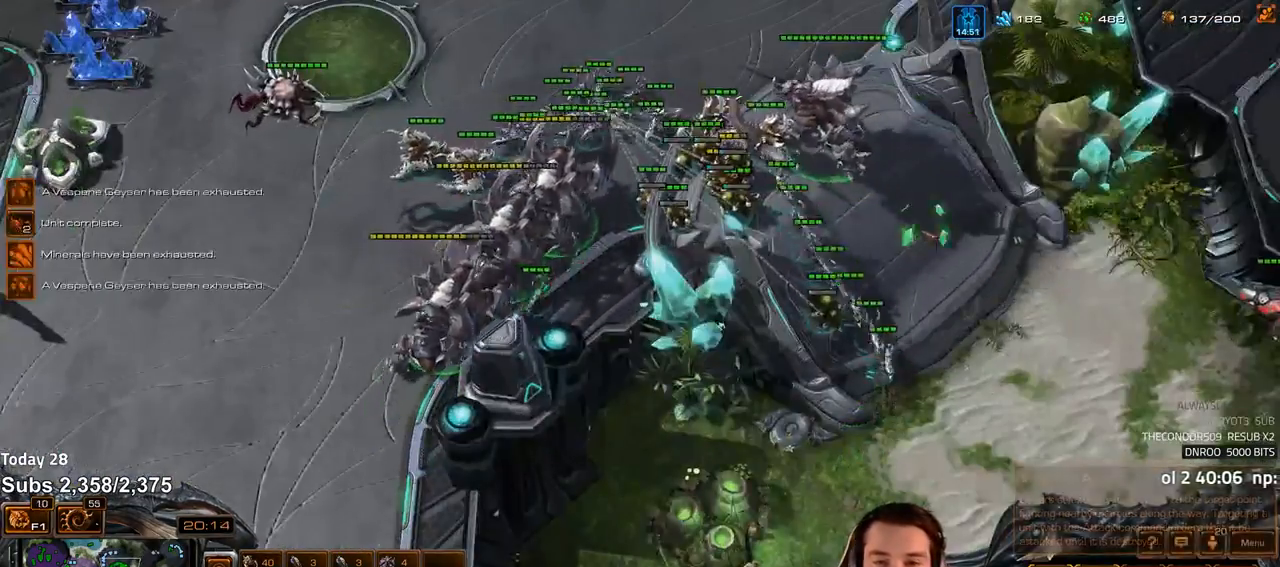
{"keys": [], "events": []}
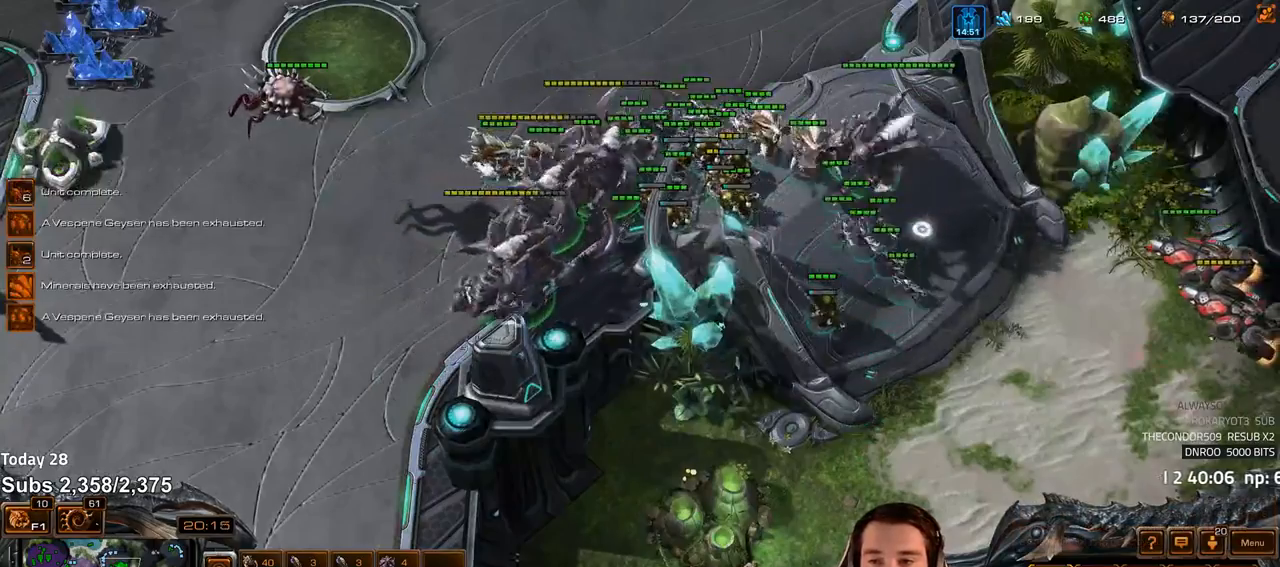
{"keys": ["1"], "events": [[100, "3", "down"], [167, "3", "up"], [500, "1", "down"]]}
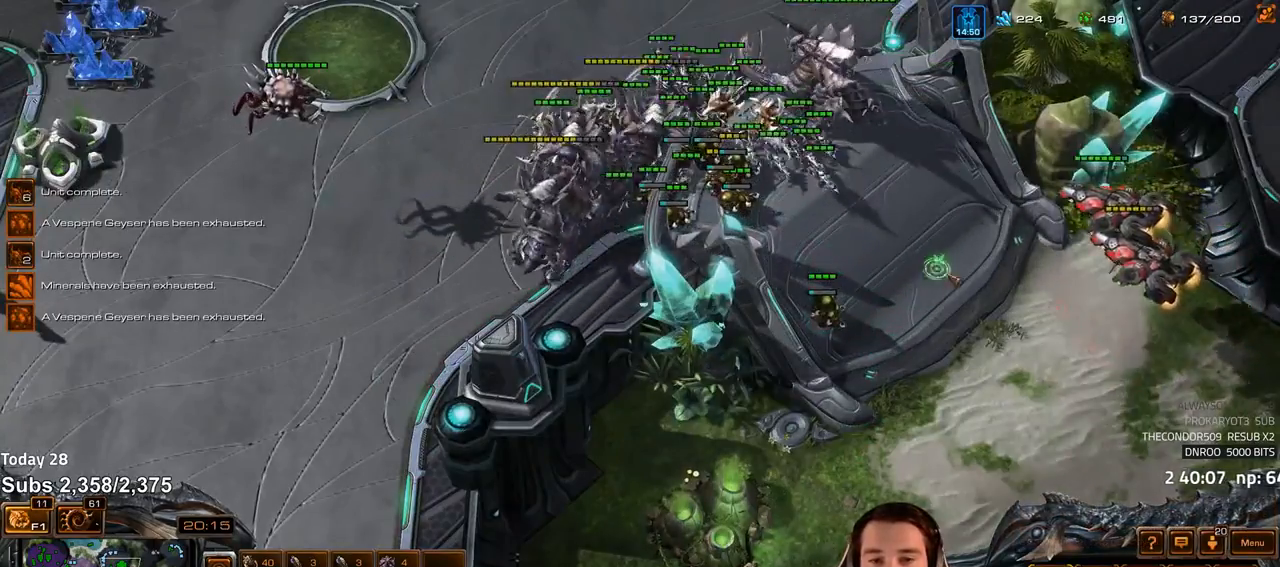
{"keys": [], "events": [[67, "1", "up"], [267, "a", "down"], [350, "a", "up"], [417, "a", "down"], [483, "a", "up"]]}
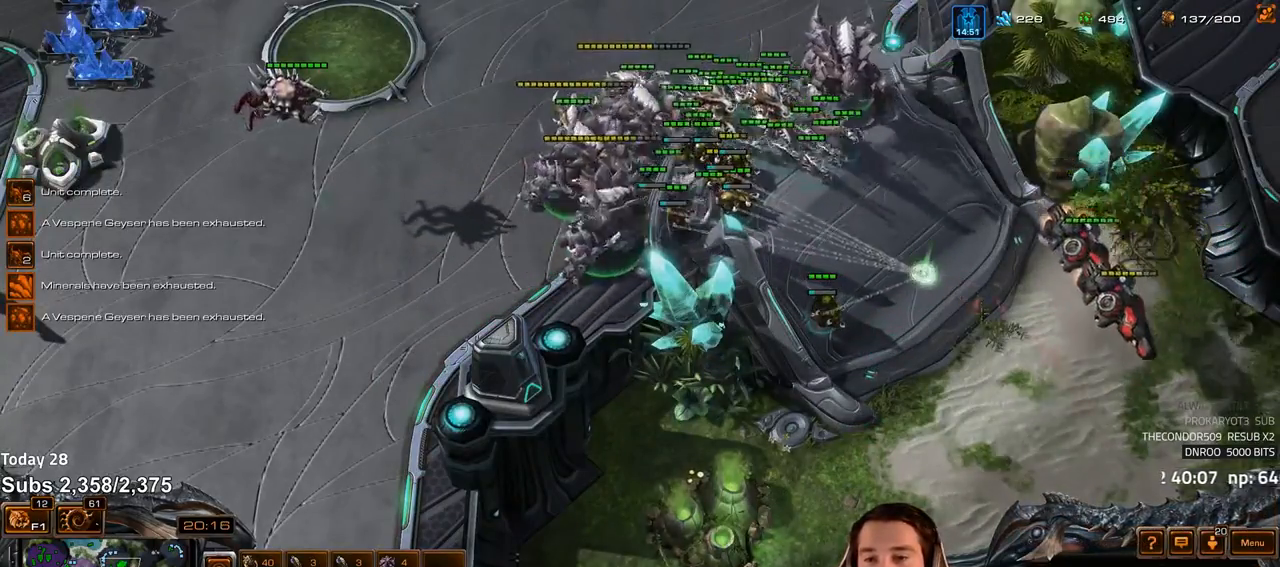
{"keys": [], "events": [[150, "1", "down"], [217, "1", "up"], [350, "ctrl", "down"], [383, "1", "down"], [433, "ctrl", "up"], [467, "1", "up"]]}
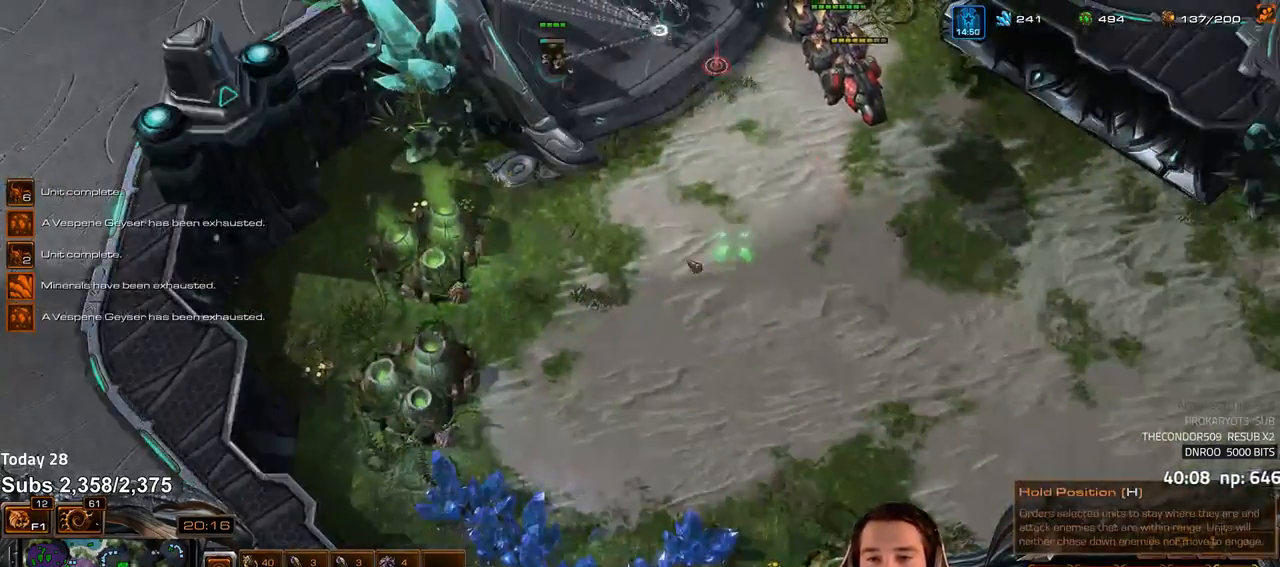
{"keys": [], "events": []}